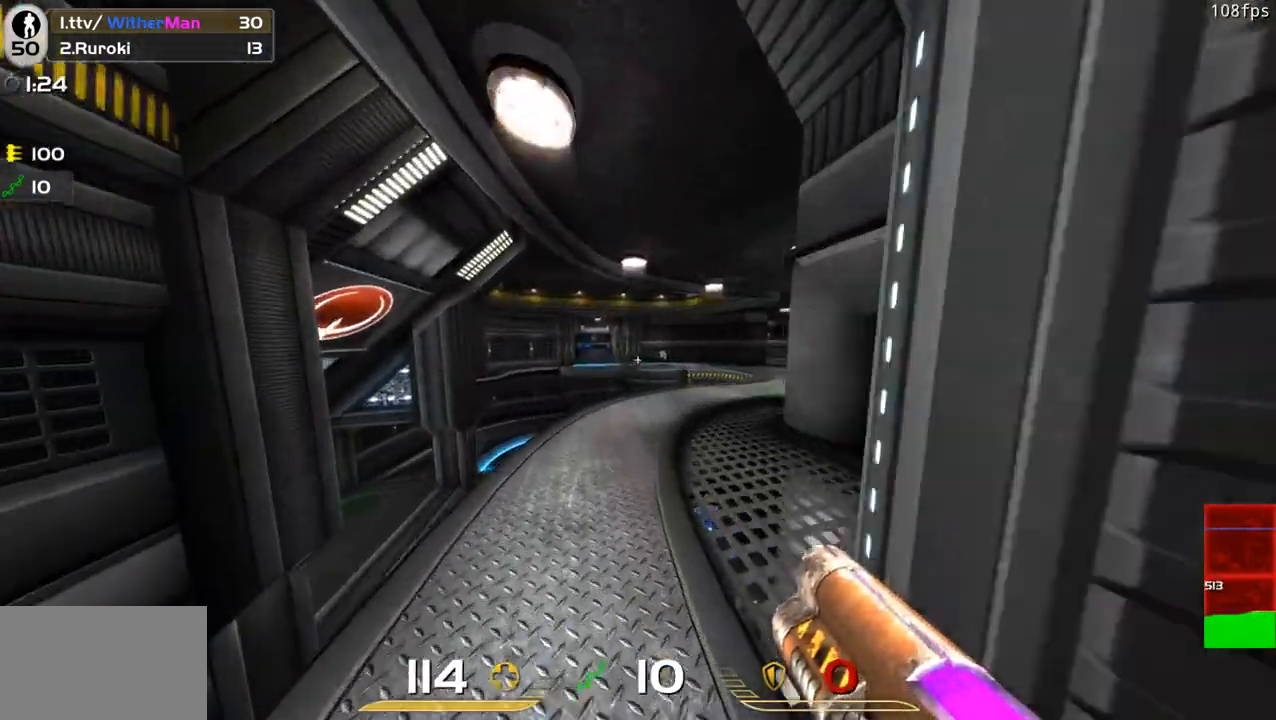
Gameplay with keyboard and mouse; each line is a JSON object with the keys and mouse buttons held at the frame after it. "events" lists presses ("down") and releases ("up") of "1", "2", "3", "4", "5", "a", "alt", "c", "caps_lock", "ctrl", "d", "e", "f", "g", "q", "r", "s", "shift", "space", "t", "tab", "v", "w", "x", "z", "mouse_left", "mouse_wheel" and "mouse_right" between this image and that frame as [ms after this image, input, new state], when the widget could be followed in between. "mouse_left", "mouse_wheel", "mouse_right" = the "left", "wheel", "right" buttons of the "mouse" list. No other keys are recorded. "wheel" means that the mouse wheel is clicked or scrolled. Not read: mouse_move.
{"keys": ["d", "w"], "mouse": [], "events": []}
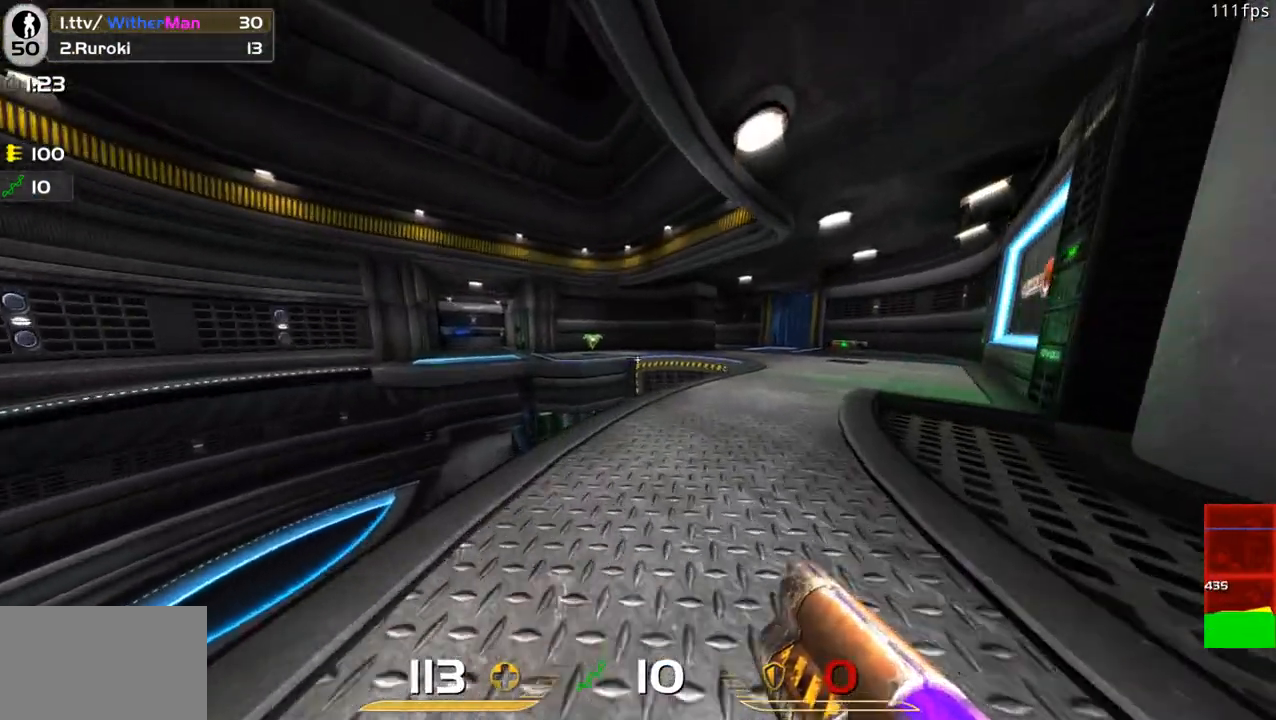
{"keys": ["a", "space", "w"], "mouse": [], "events": [[150, "d", "up"], [250, "a", "down"], [483, "space", "down"]]}
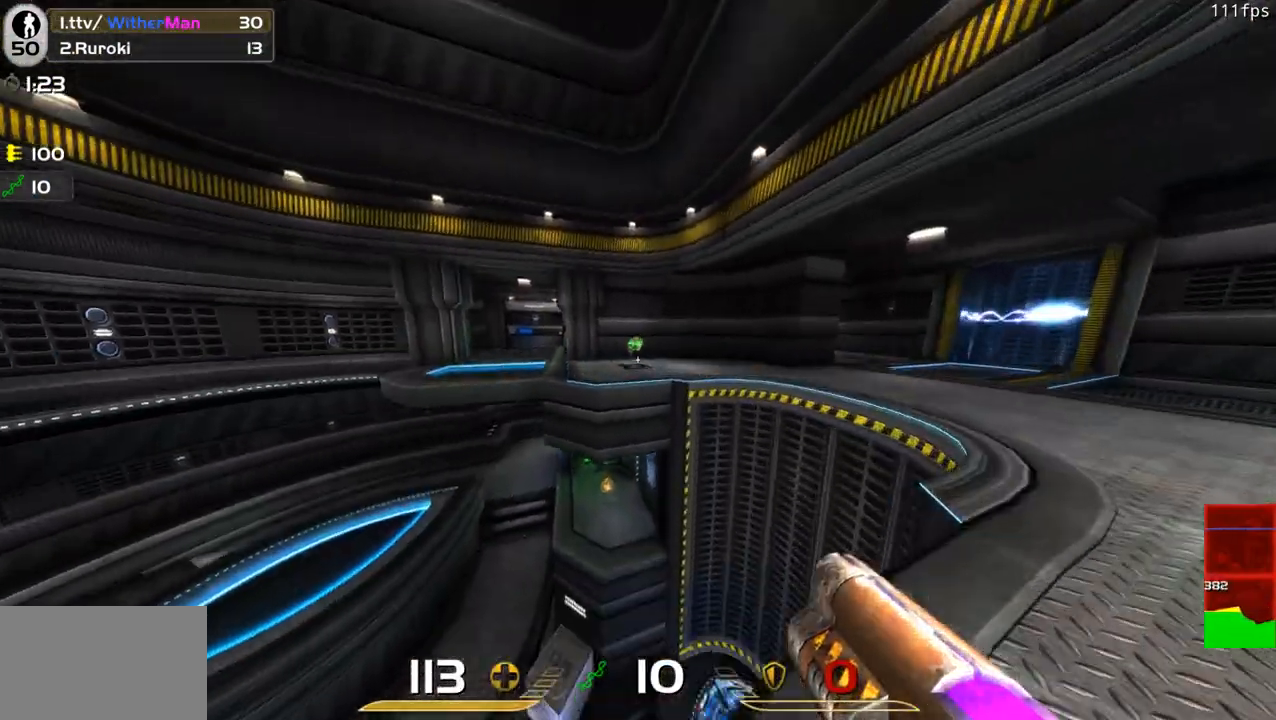
{"keys": ["d", "w"], "mouse": [], "events": [[83, "a", "up"], [83, "d", "down"], [150, "space", "up"]]}
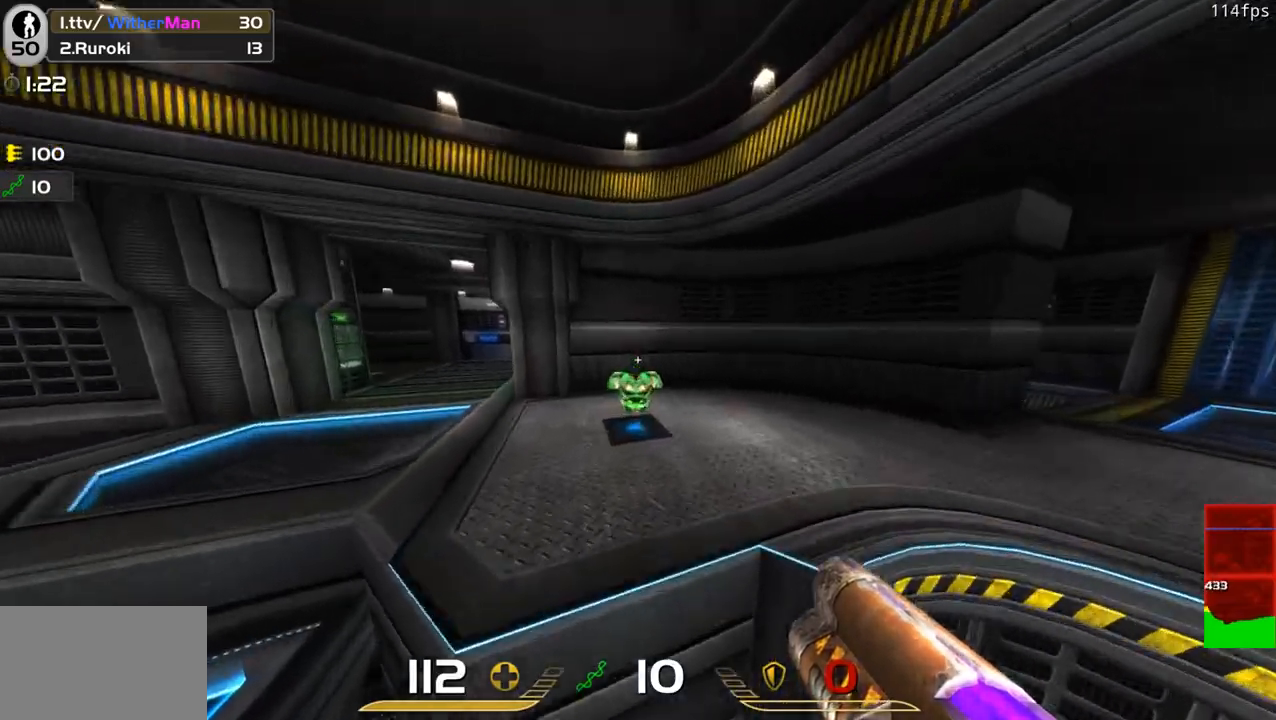
{"keys": ["a", "w"], "mouse": [], "events": [[133, "a", "down"], [133, "d", "up"]]}
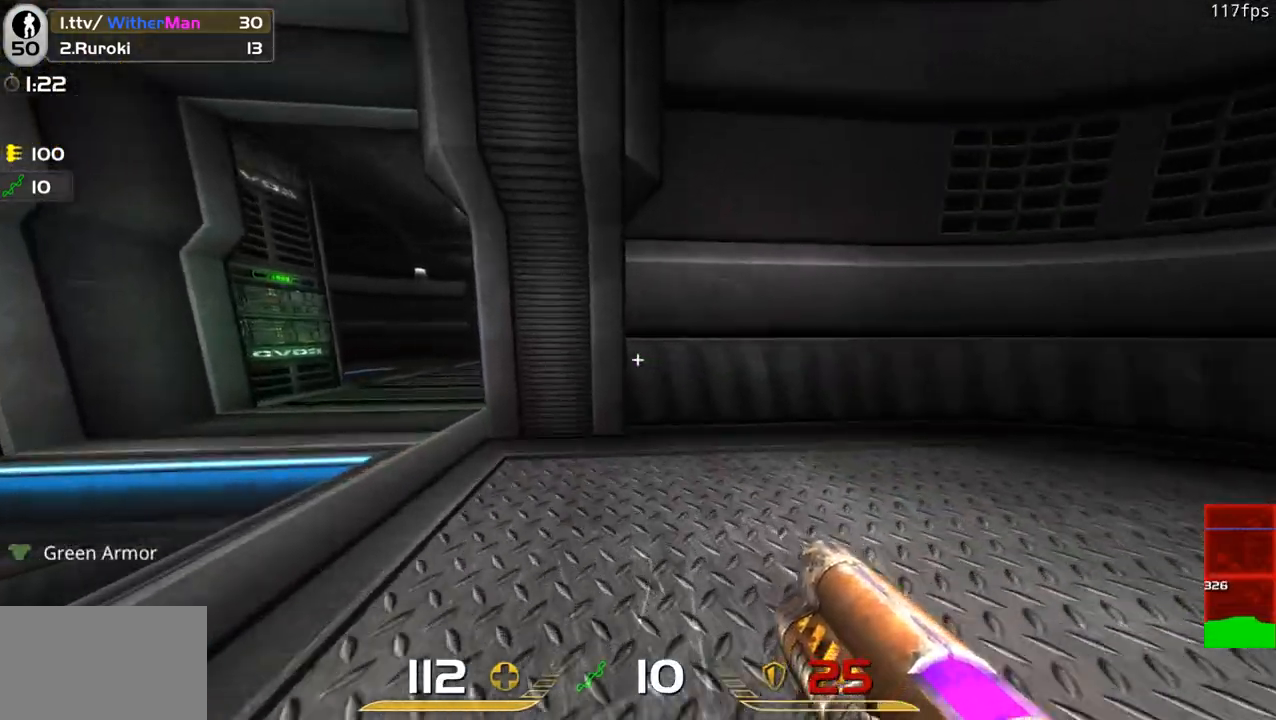
{"keys": ["w"], "mouse": [], "events": [[66, "a", "up"], [150, "a", "down"], [433, "a", "up"]]}
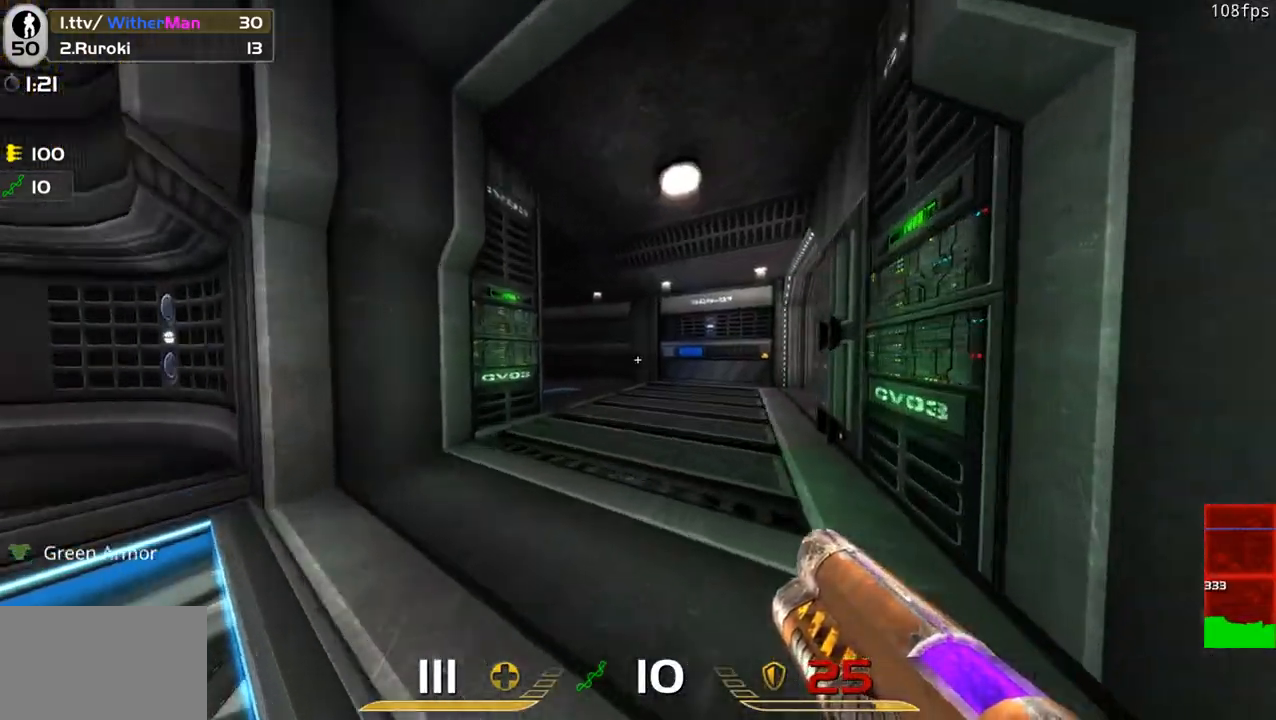
{"keys": ["a", "w"], "mouse": [], "events": [[83, "d", "down"], [216, "d", "up"], [350, "a", "down"]]}
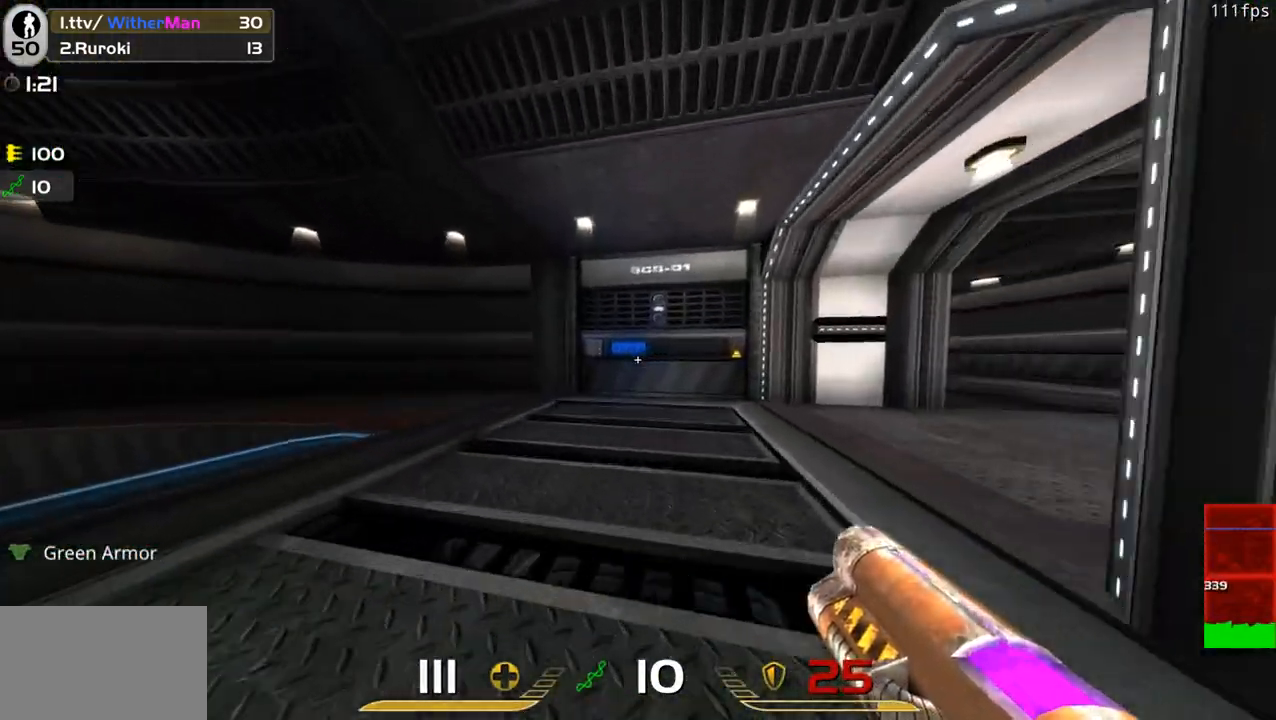
{"keys": ["w"], "mouse": [], "events": [[416, "a", "up"]]}
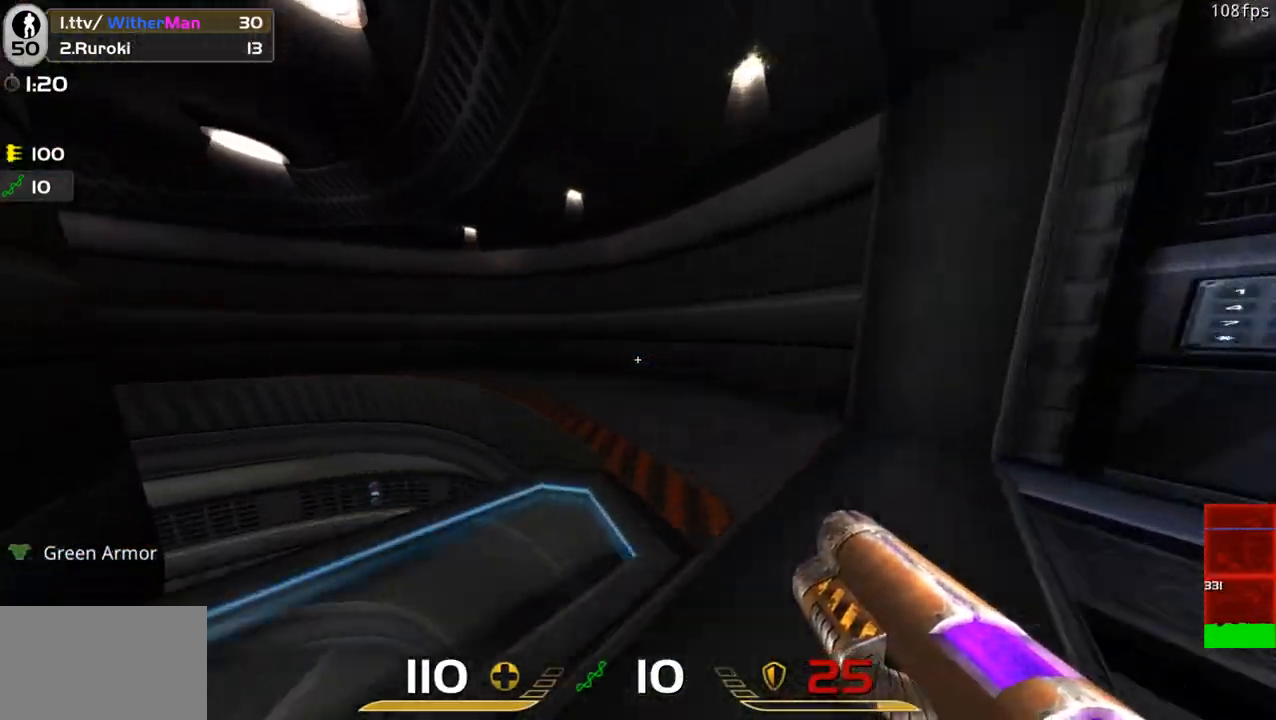
{"keys": ["a", "space", "w"], "mouse": [], "events": [[66, "a", "down"], [300, "space", "down"]]}
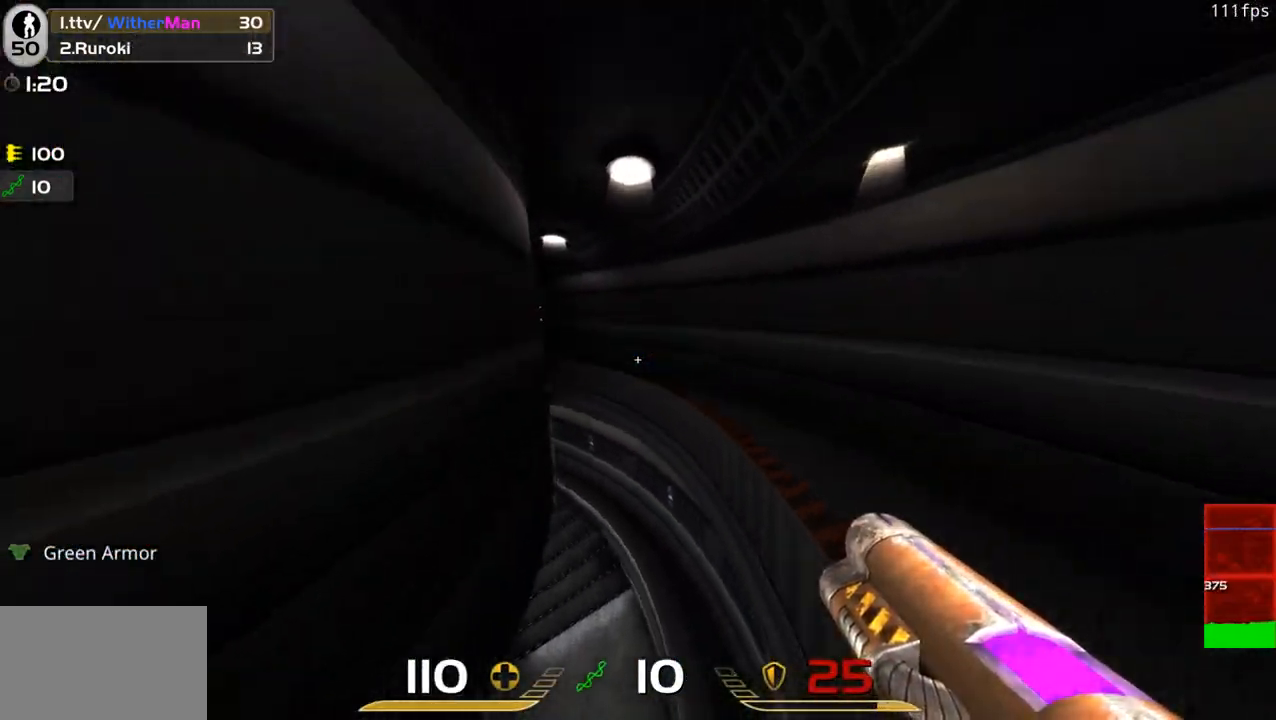
{"keys": ["a", "d", "w"], "mouse": [], "events": [[83, "d", "down"], [83, "space", "up"], [116, "a", "up"], [500, "a", "down"]]}
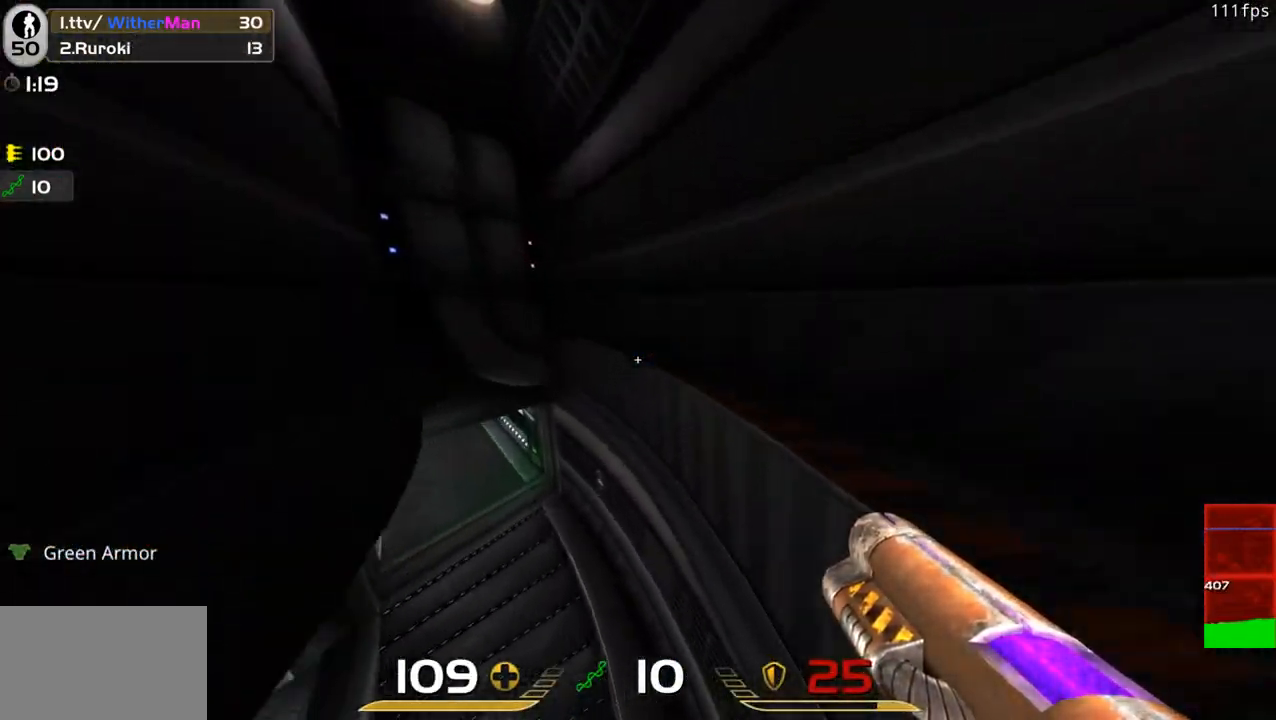
{"keys": ["a", "w"], "mouse": [], "events": [[50, "d", "up"]]}
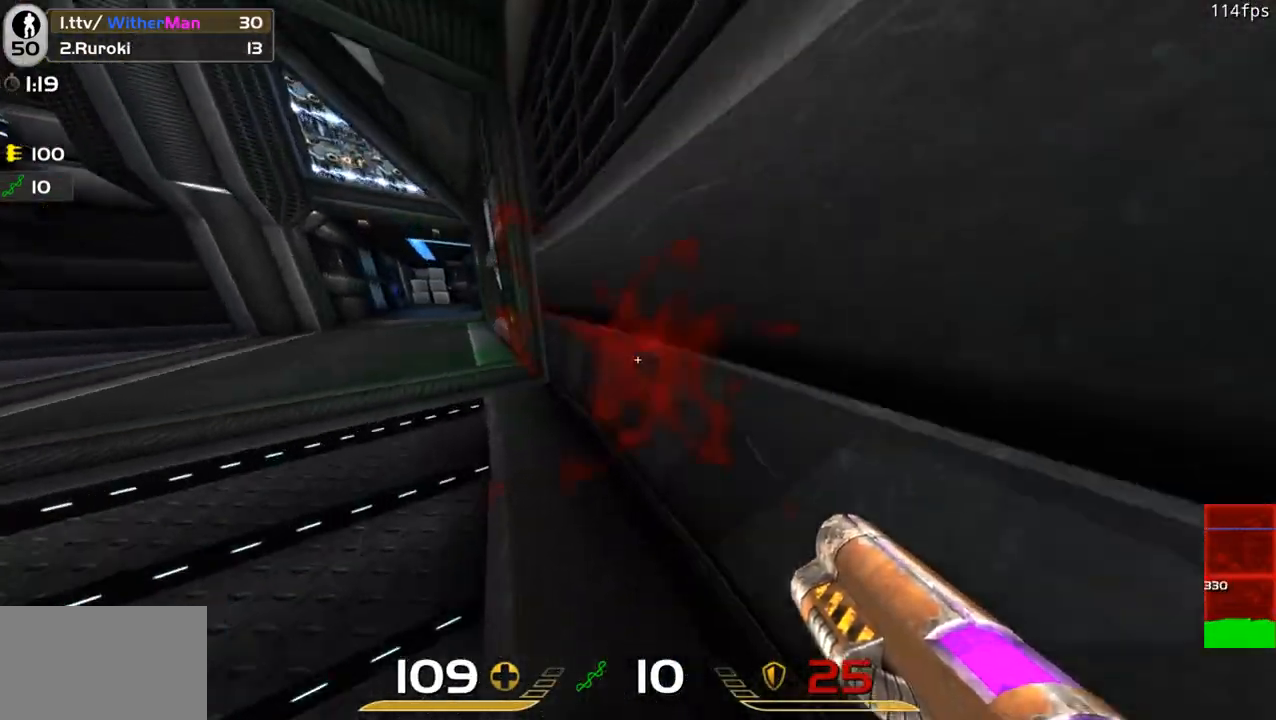
{"keys": ["a", "space", "w"], "mouse": [], "events": [[350, "space", "down"]]}
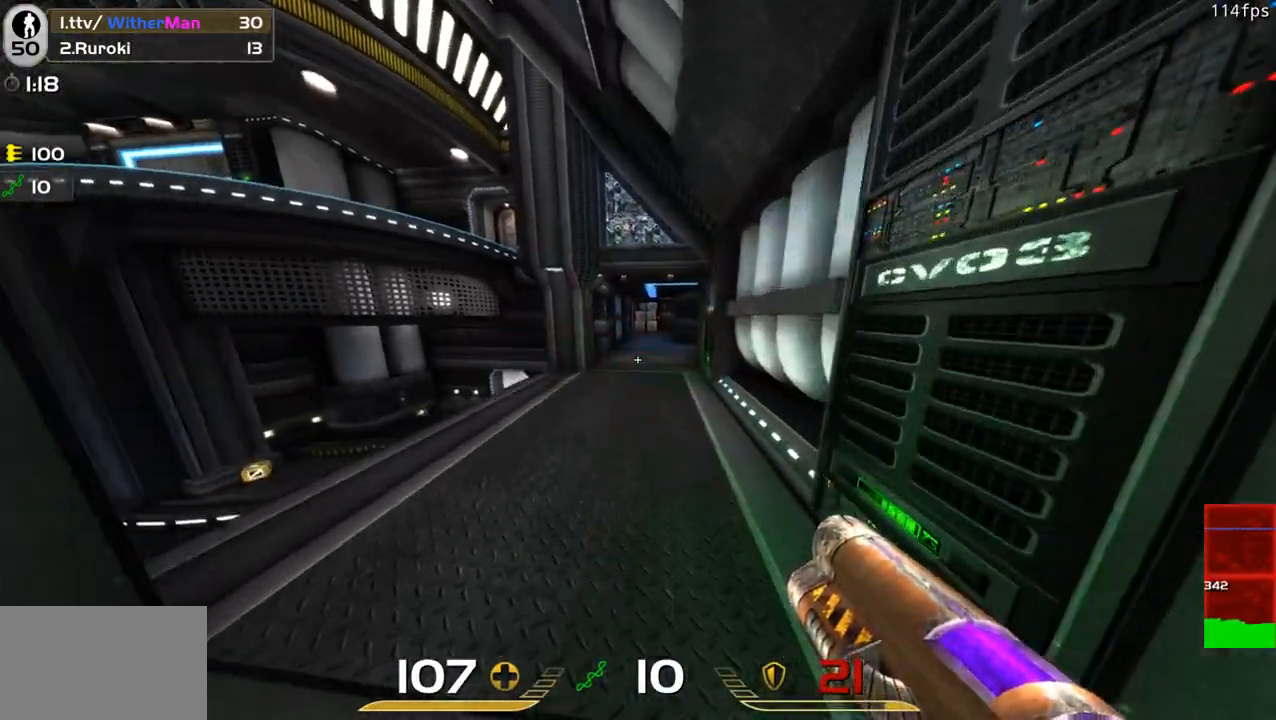
{"keys": ["d", "w"], "mouse": [], "events": [[133, "d", "down"], [216, "a", "up"], [216, "space", "up"]]}
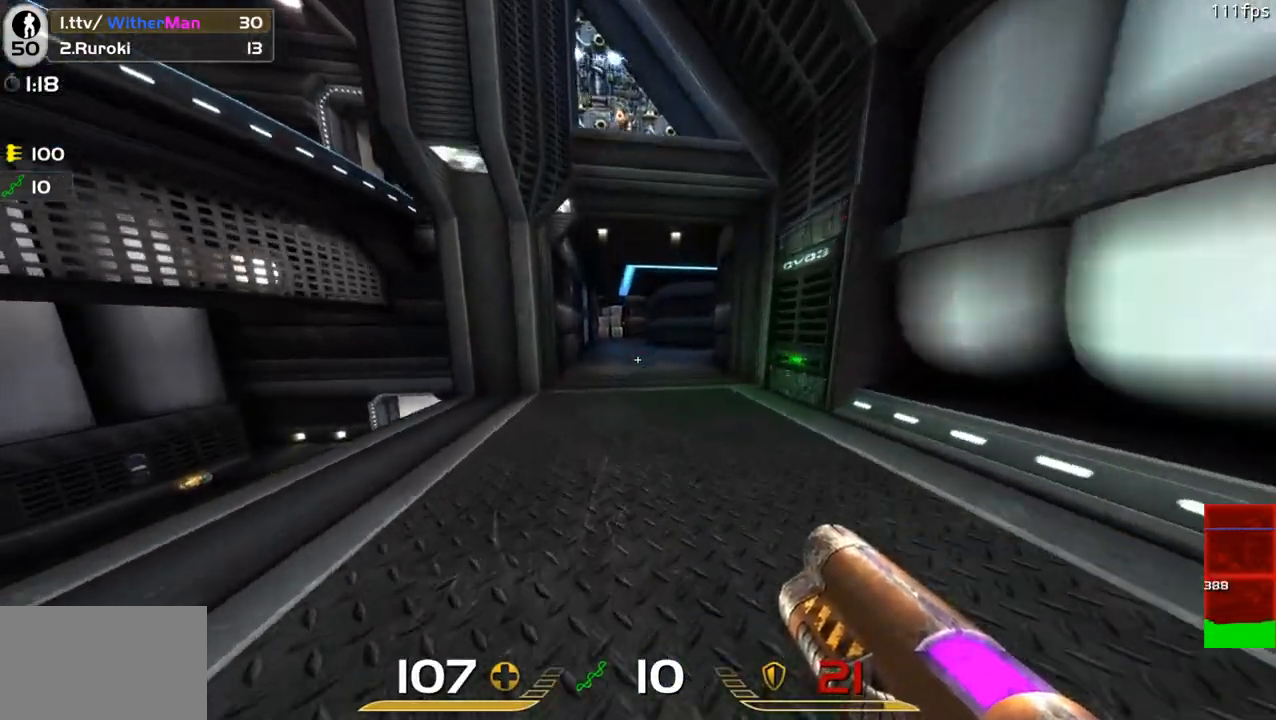
{"keys": ["d", "w"], "mouse": [], "events": [[50, "space", "down"], [283, "space", "up"]]}
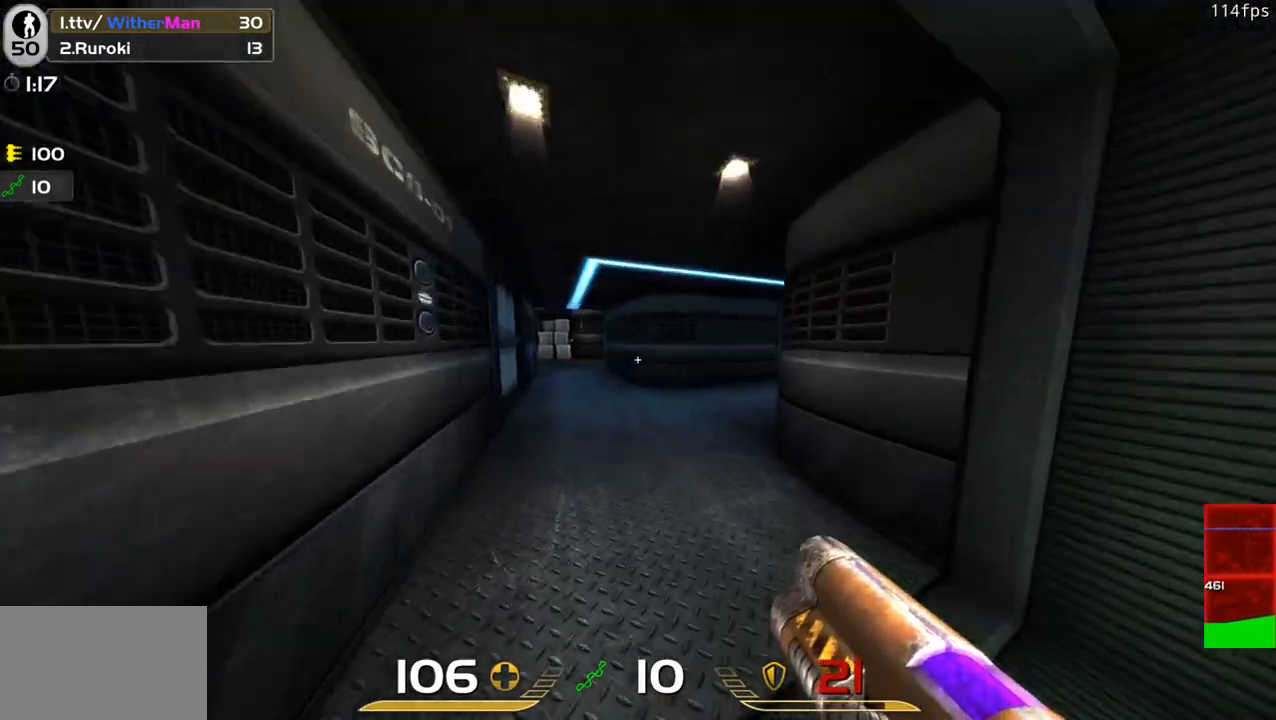
{"keys": ["a", "w"], "mouse": [], "events": [[16, "a", "down"], [66, "d", "up"], [150, "space", "down"], [350, "space", "up"]]}
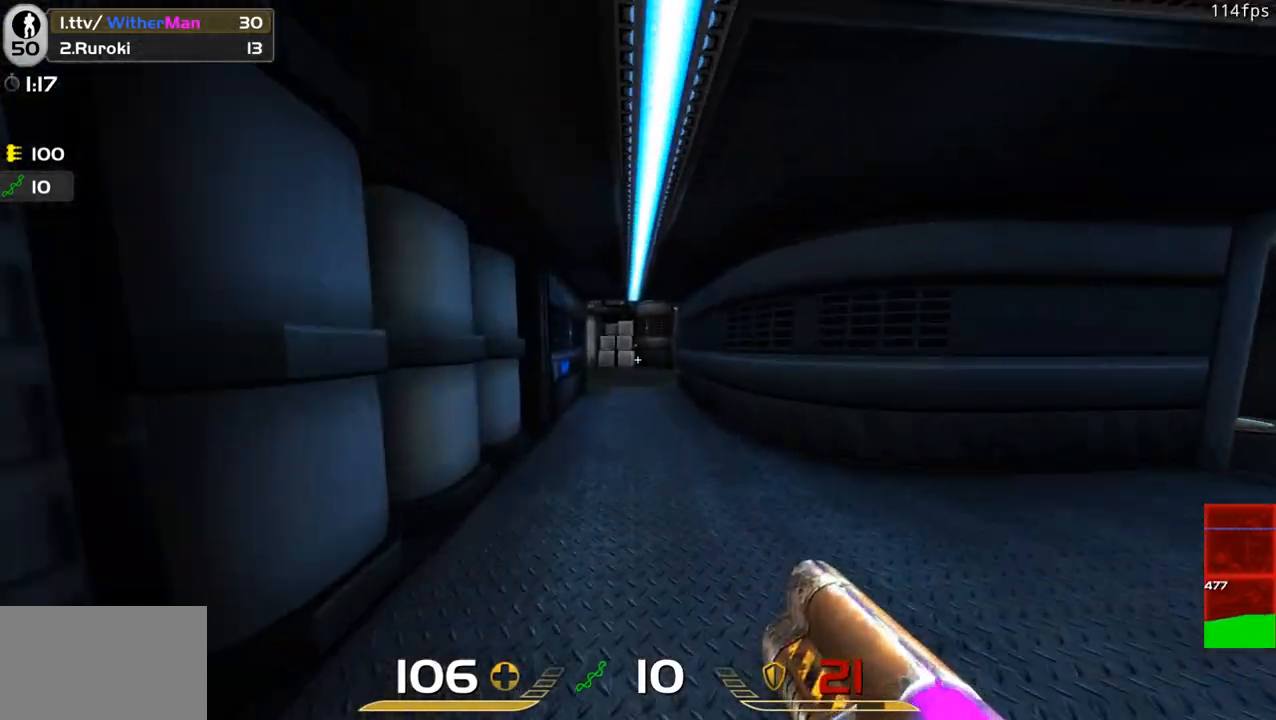
{"keys": ["a", "space", "w"], "mouse": [], "events": [[350, "space", "down"]]}
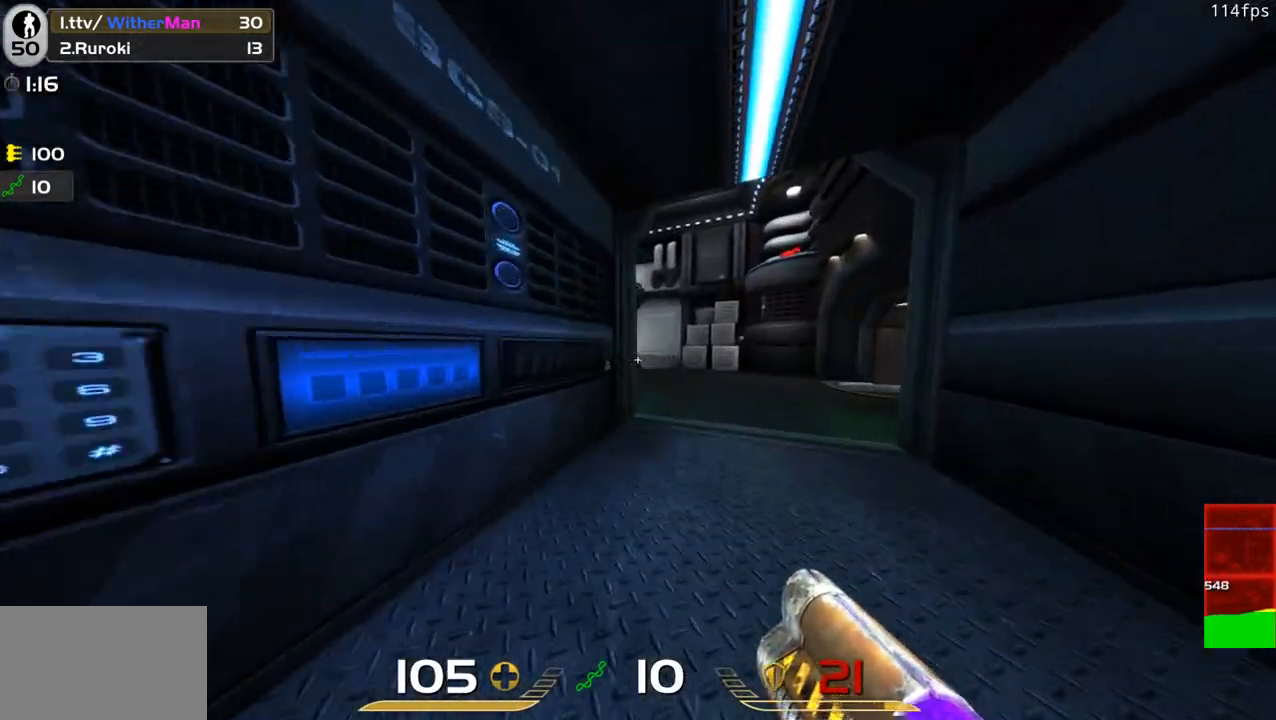
{"keys": ["a", "w"], "mouse": [], "events": [[50, "space", "up"]]}
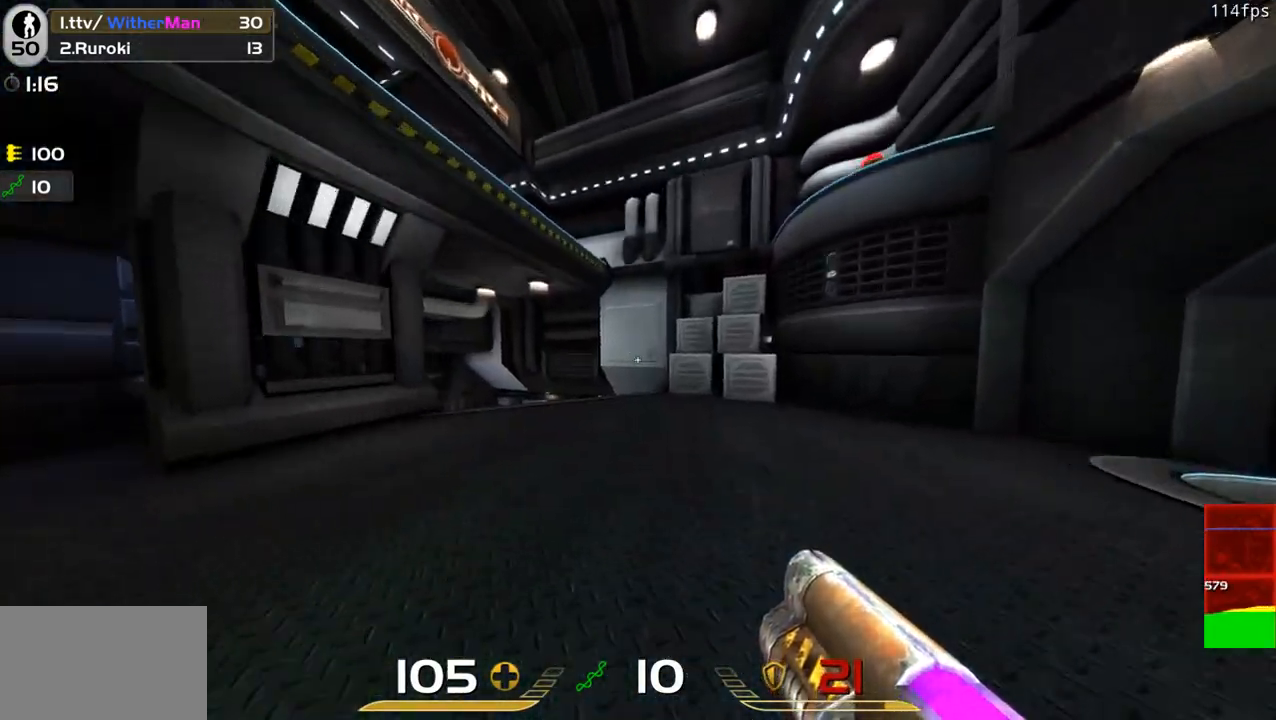
{"keys": ["w"], "mouse": [], "events": [[250, "a", "up"]]}
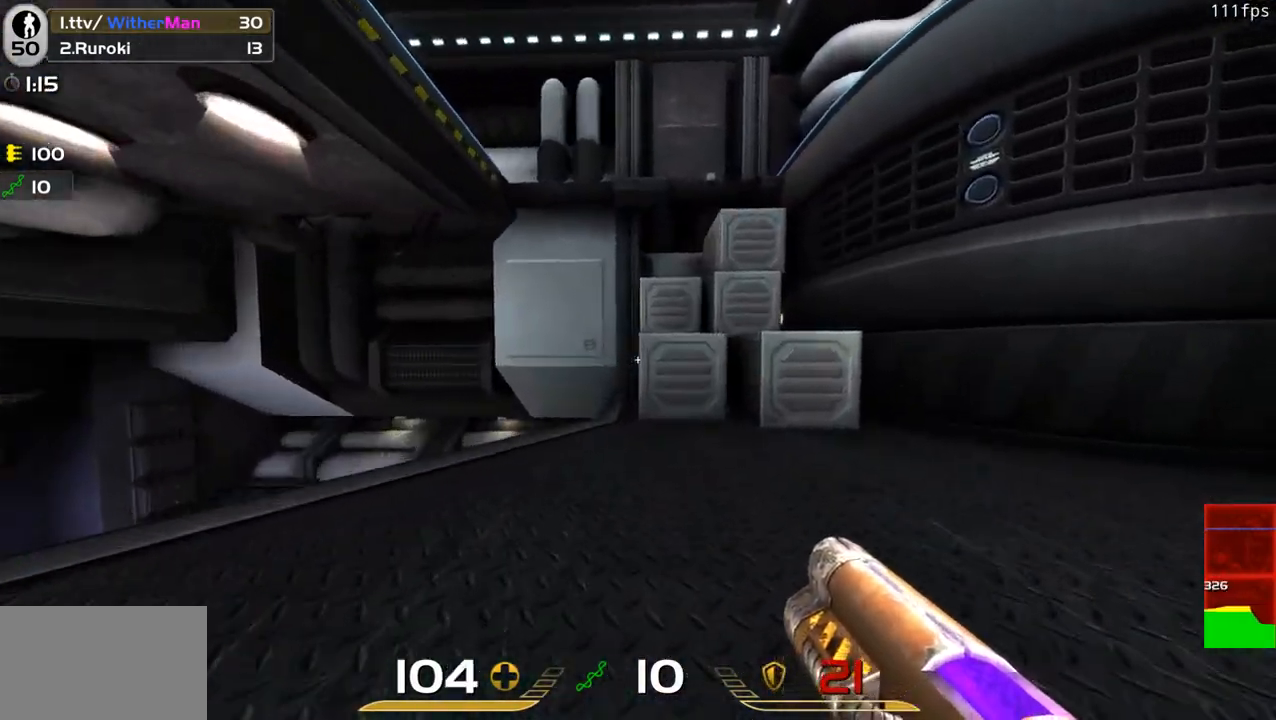
{"keys": ["d", "space", "w"], "mouse": [], "events": [[83, "d", "down"], [116, "space", "down"], [366, "space", "up"], [400, "space", "down"]]}
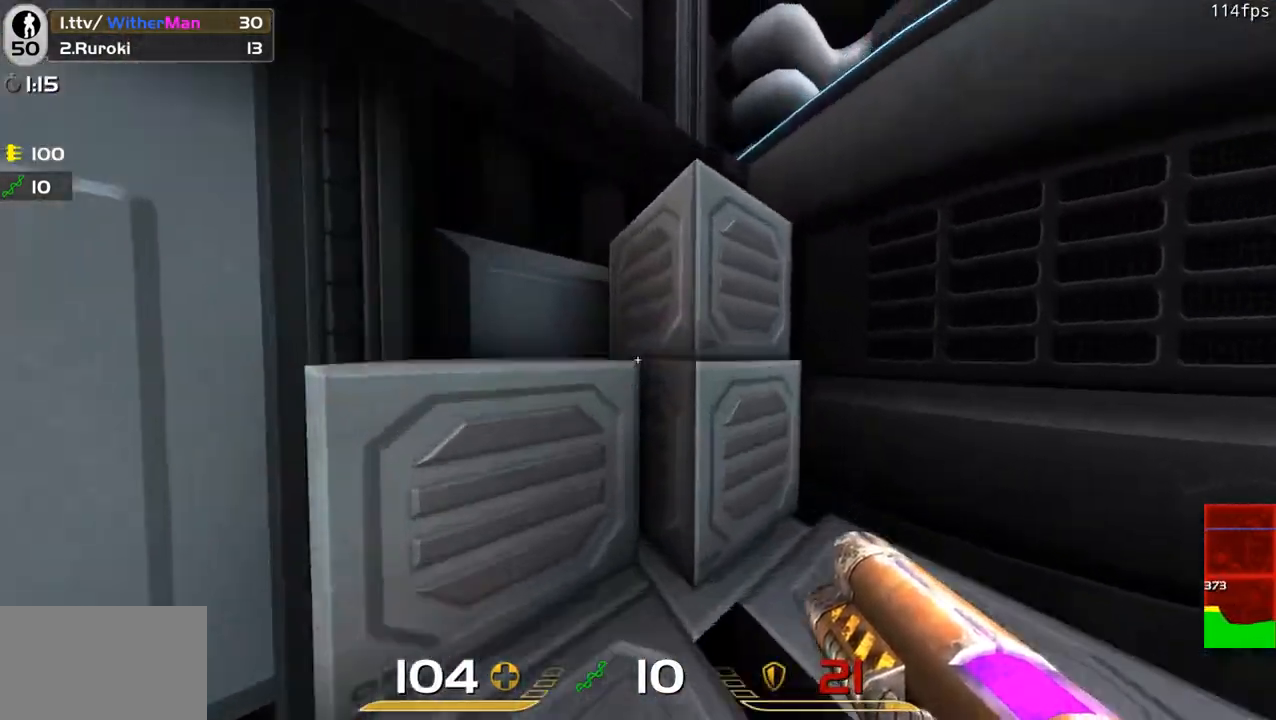
{"keys": ["d", "space", "w"], "mouse": [], "events": [[183, "space", "up"], [233, "space", "down"]]}
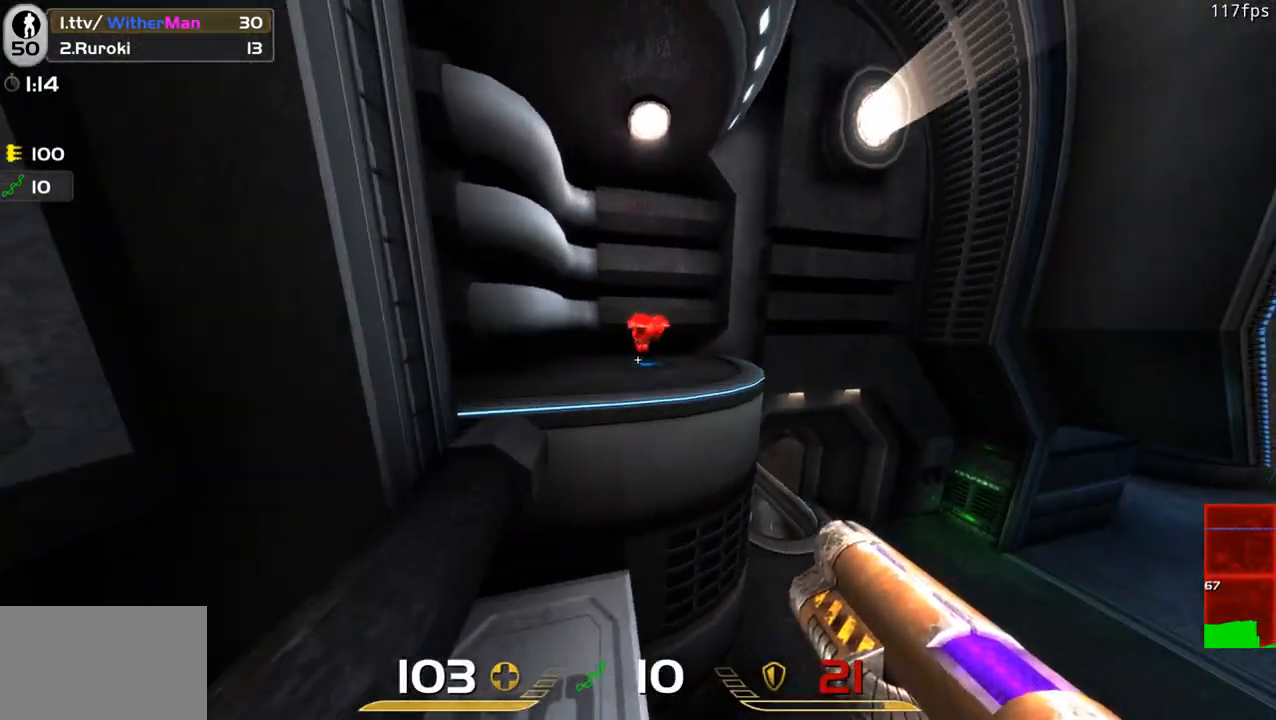
{"keys": ["a", "w"], "mouse": [], "events": [[16, "a", "down"], [16, "space", "up"], [66, "d", "up"]]}
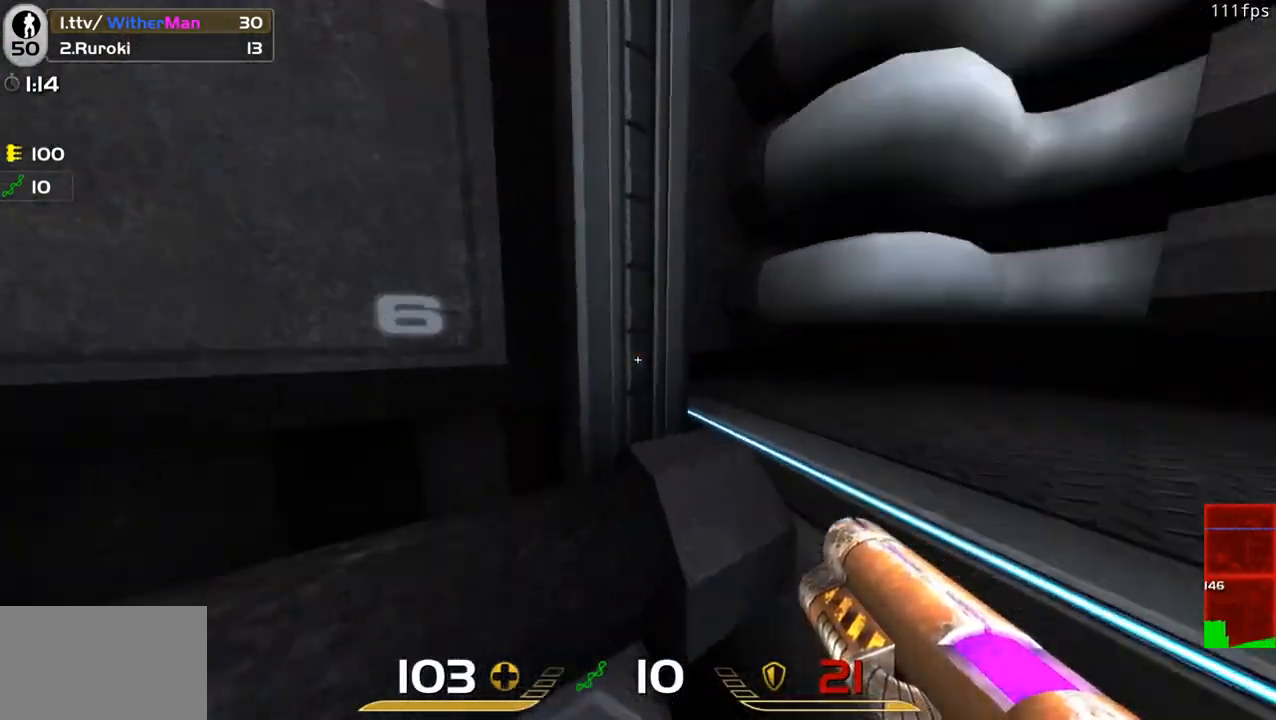
{"keys": ["d", "s", "space"], "mouse": [], "events": [[33, "a", "up"], [83, "space", "down"], [166, "d", "down"], [266, "w", "up"], [350, "s", "down"], [350, "space", "up"], [450, "space", "down"]]}
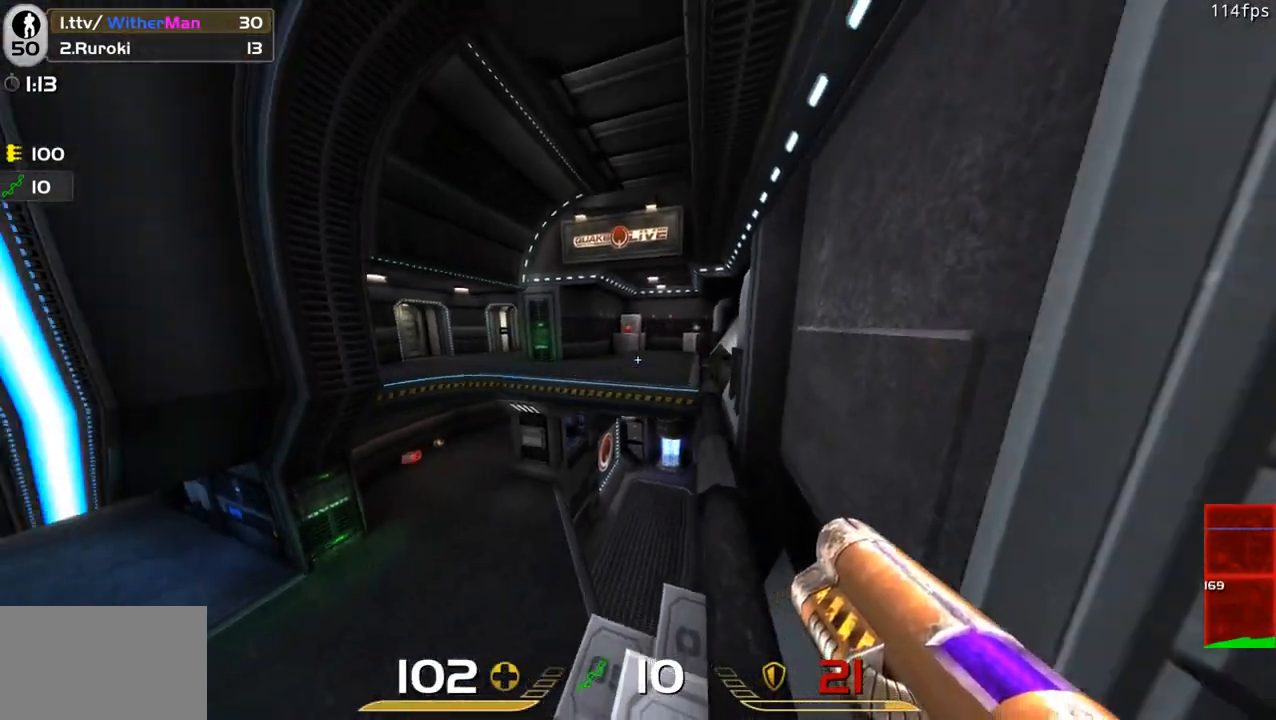
{"keys": ["a", "s"], "mouse": [], "events": [[50, "d", "up"], [133, "a", "down"], [133, "space", "up"]]}
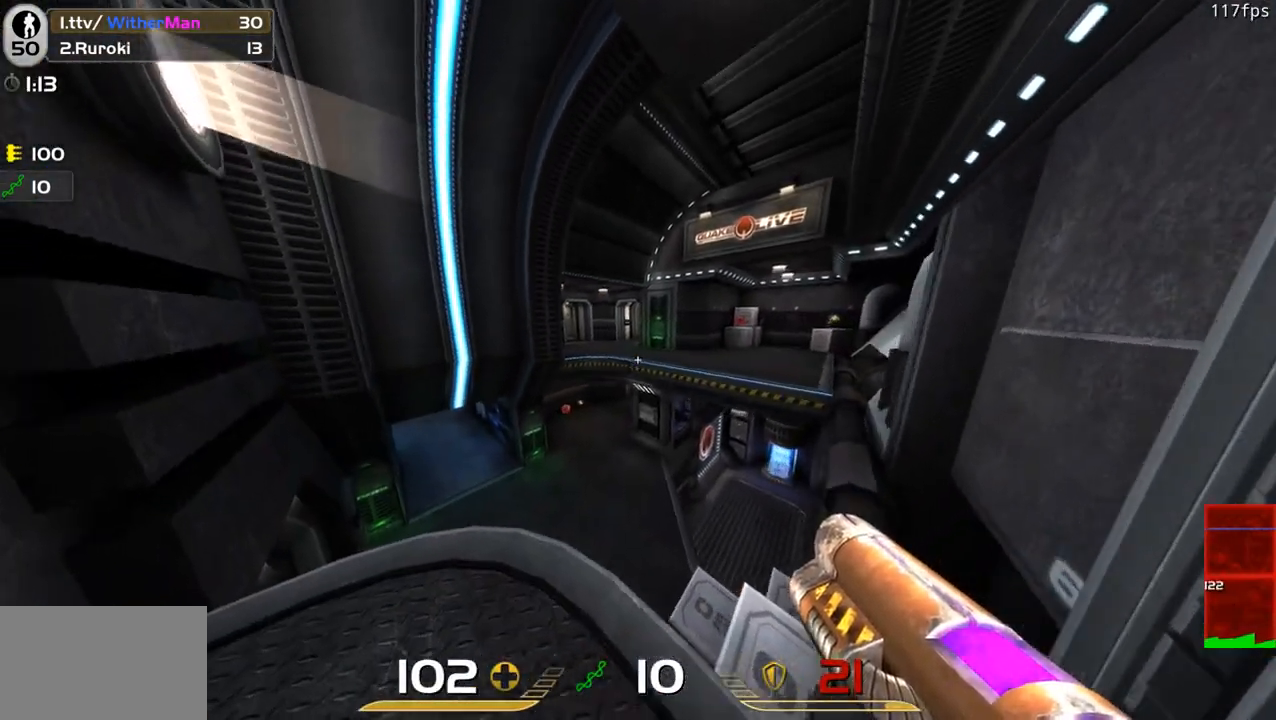
{"keys": ["w"], "mouse": [], "events": [[300, "s", "up"], [433, "w", "down"], [483, "a", "up"]]}
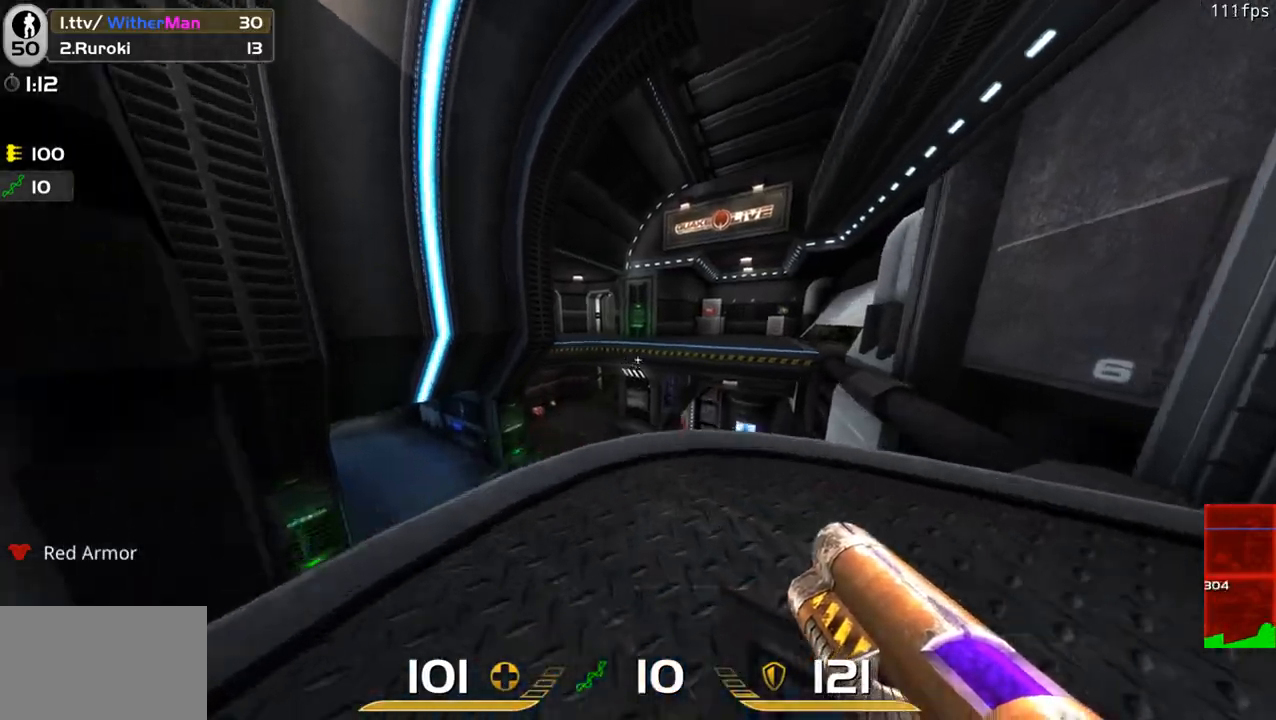
{"keys": ["d", "w"], "mouse": [], "events": [[33, "d", "down"], [266, "space", "down"], [500, "space", "up"]]}
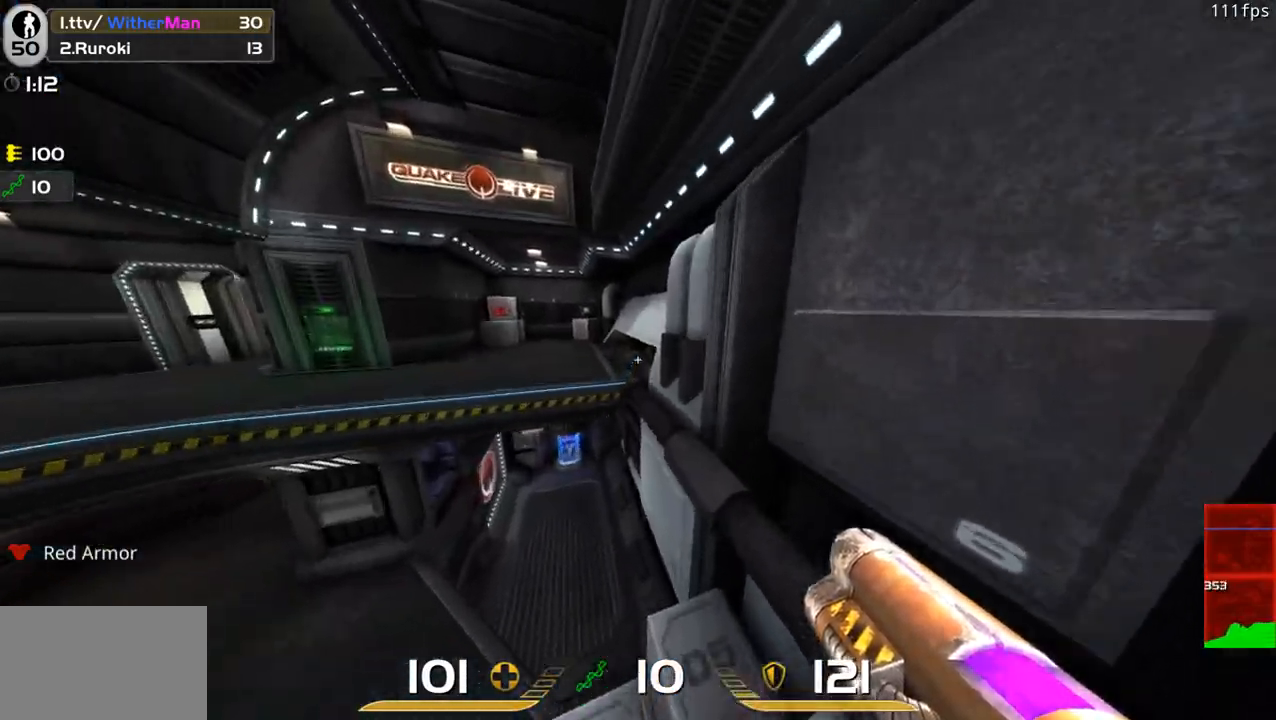
{"keys": ["a", "w"], "mouse": [], "events": [[183, "d", "up"], [233, "a", "down"]]}
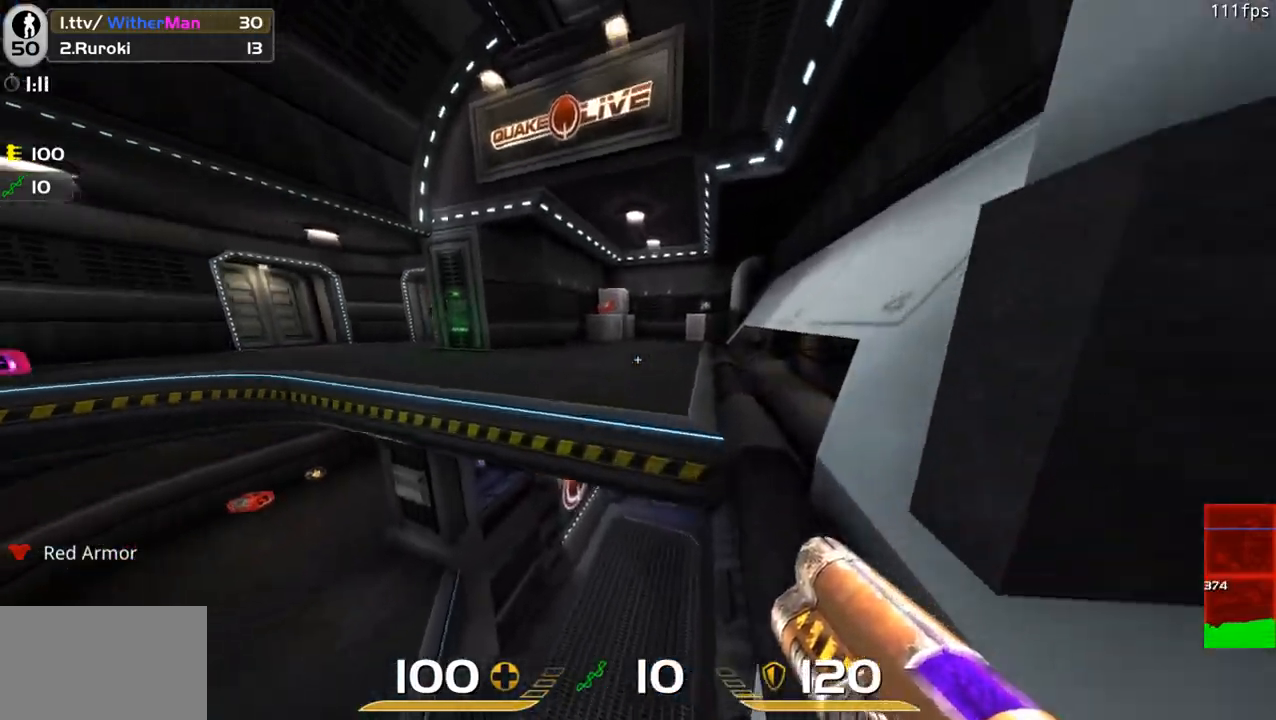
{"keys": ["a", "w"], "mouse": [], "events": [[66, "space", "down"], [300, "space", "up"]]}
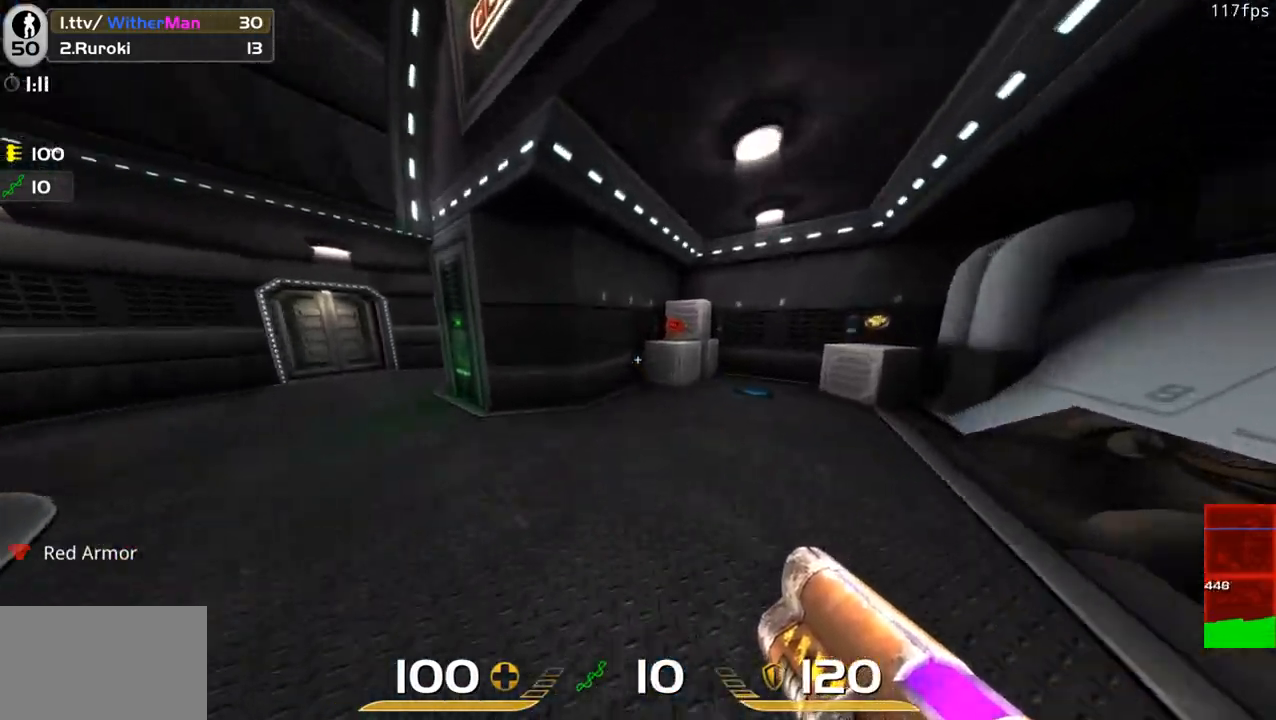
{"keys": ["a", "space", "w"], "mouse": [], "events": [[500, "space", "down"]]}
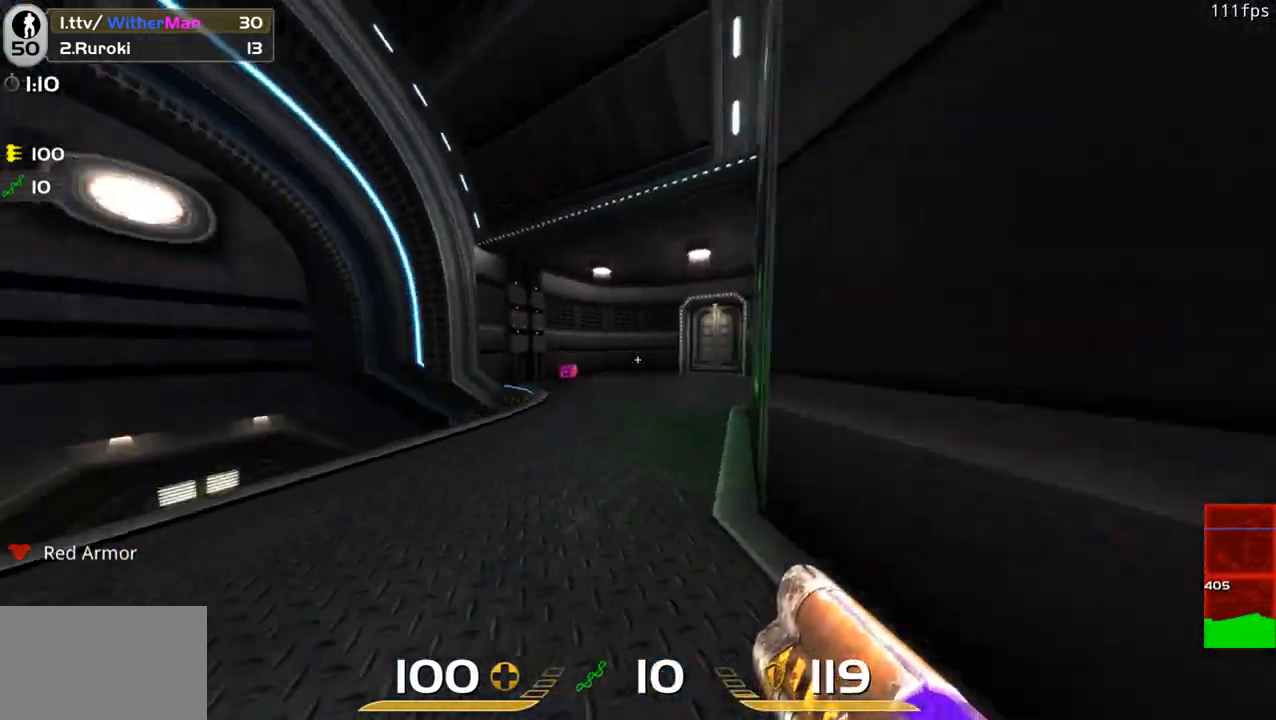
{"keys": ["d", "w"], "mouse": [], "events": [[133, "d", "down"], [183, "a", "up"], [183, "space", "up"]]}
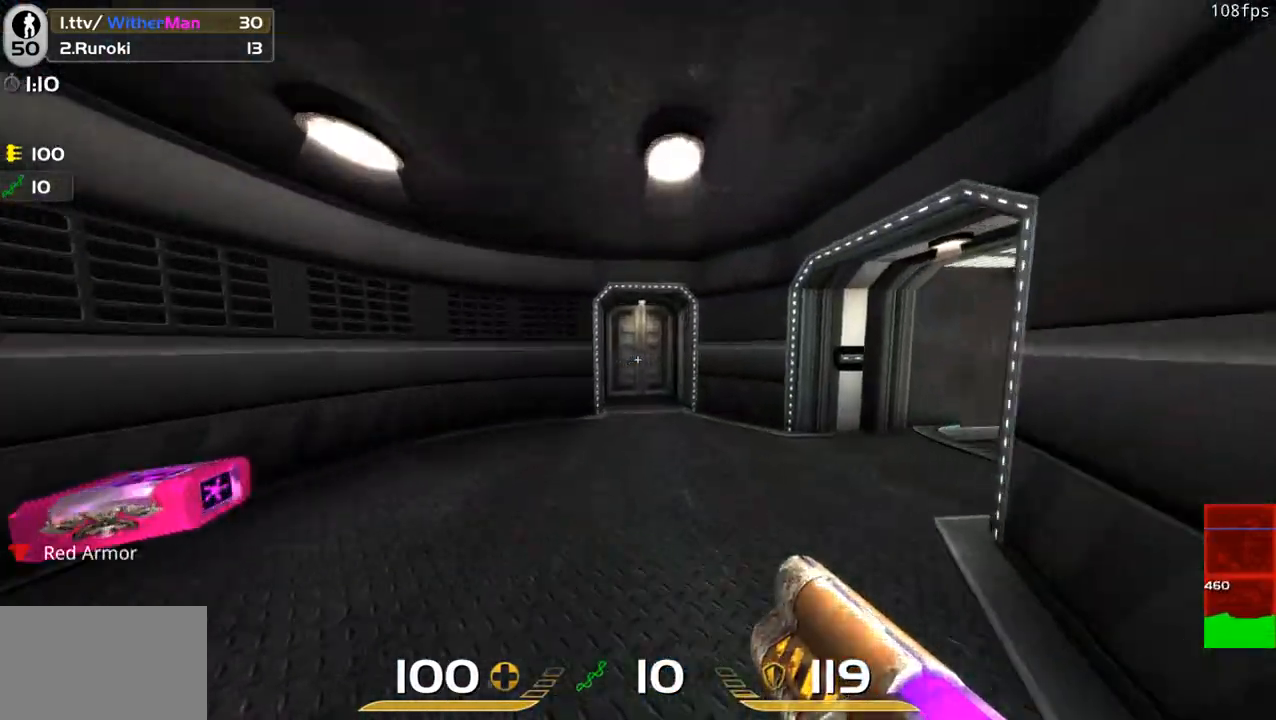
{"keys": ["a", "d", "w"], "mouse": [], "events": [[250, "space", "down"], [483, "a", "down"], [483, "space", "up"]]}